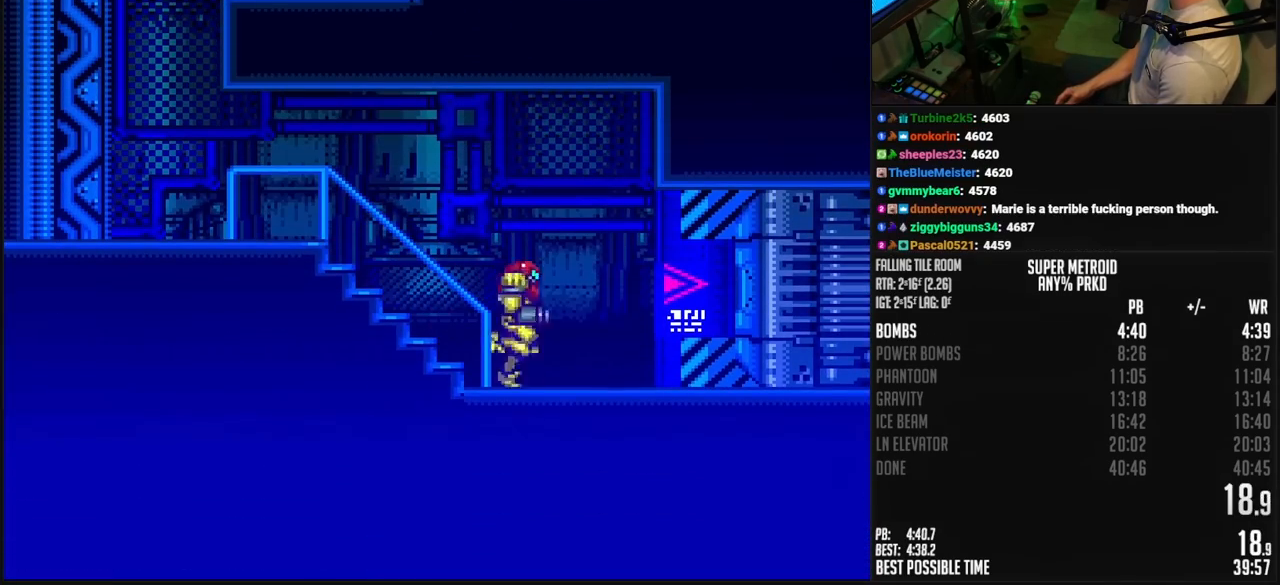
Gameplay with a controller (Nintendo layout); each line is a JSON object with the inputs held at the frame after it. "events" lists button and stick changes between this image and that frame as [ms after this image, input, new state], when the widget could be followed in between. Not read: L3 R3.
{"buttons": ["B", "DPAD_RIGHT"], "events": [[100, "DPAD_RIGHT", "up"], [100, "R1", "down"], [267, "DPAD_RIGHT", "down"], [267, "R1", "up"]]}
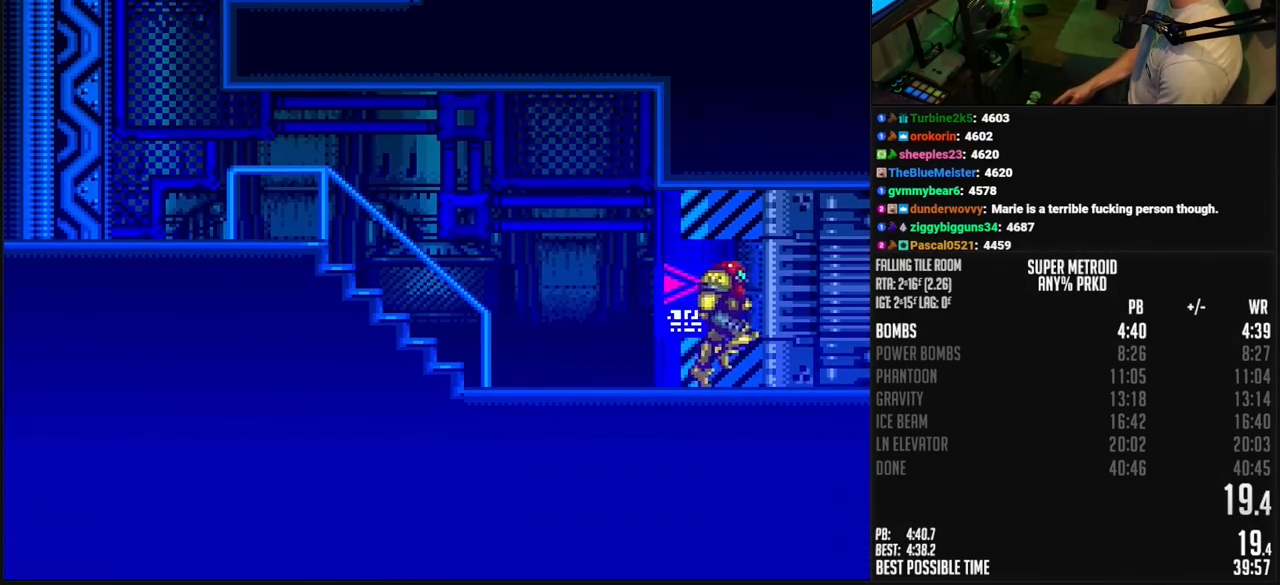
{"buttons": ["B", "L1", "R1", "DPAD_RIGHT"], "events": [[67, "L1", "down"], [100, "L1", "up"], [133, "R1", "down"], [200, "L1", "down"], [200, "R1", "up"], [250, "L1", "up"], [250, "R1", "down"], [300, "L1", "down"], [300, "R1", "up"], [350, "L1", "up"], [417, "L1", "down"], [417, "R1", "down"], [450, "L1", "up"], [450, "R1", "up"], [500, "L1", "down"], [500, "R1", "down"]]}
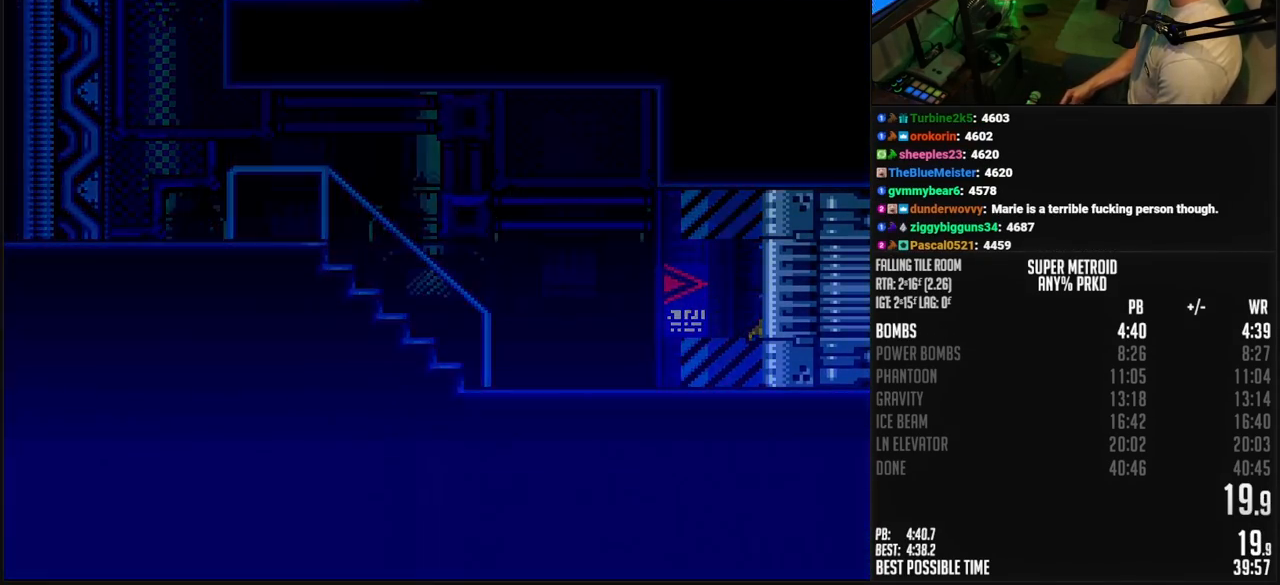
{"buttons": ["B", "L1", "DPAD_RIGHT"], "events": [[50, "R1", "up"], [100, "R1", "down"], [183, "L1", "up"], [183, "R1", "up"], [200, "L1", "down"], [250, "L1", "up"], [267, "L1", "down"], [300, "L1", "up"], [300, "R1", "down"], [333, "R1", "up"], [483, "L1", "down"]]}
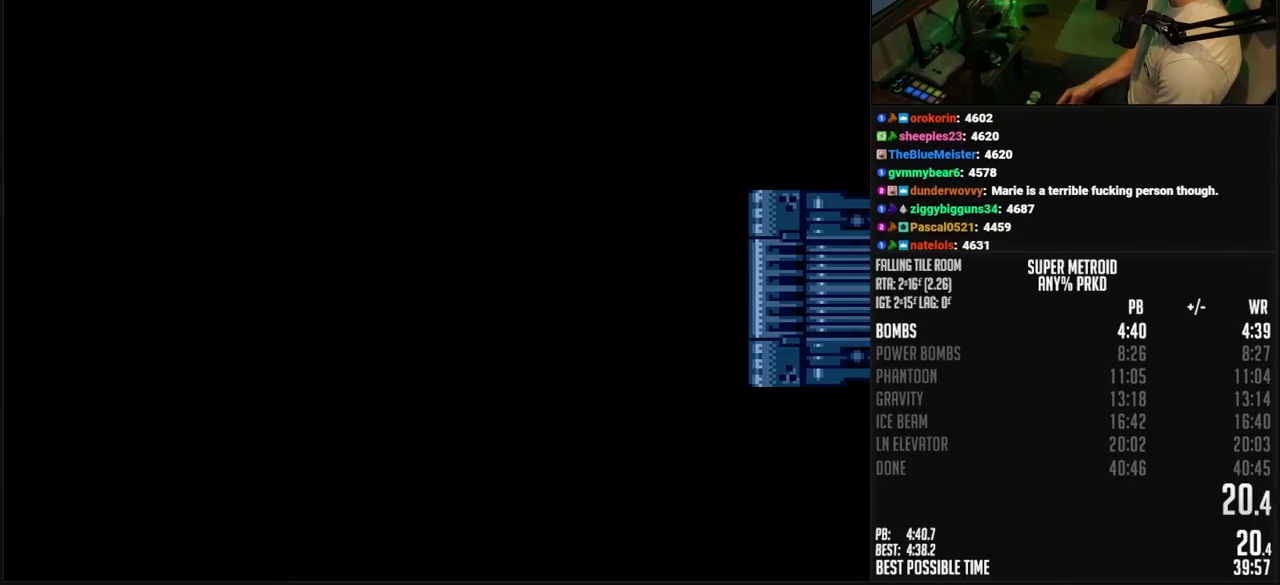
{"buttons": ["B"], "events": [[33, "L1", "up"], [267, "DPAD_RIGHT", "up"]]}
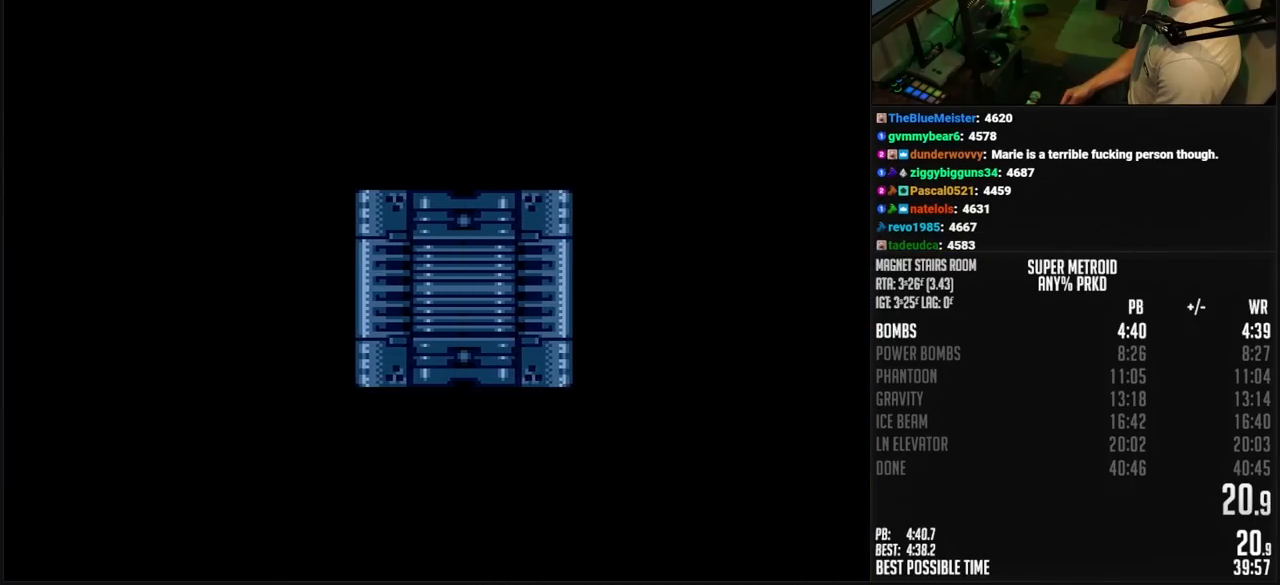
{"buttons": ["B"], "events": []}
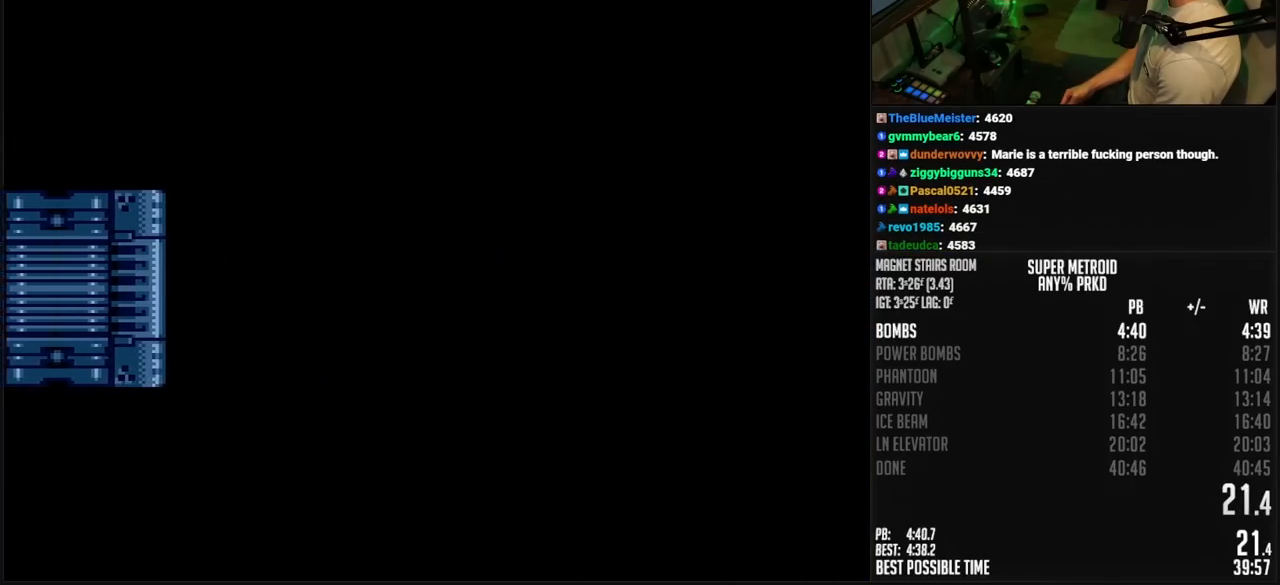
{"buttons": ["B", "DPAD_RIGHT"], "events": [[33, "DPAD_RIGHT", "down"]]}
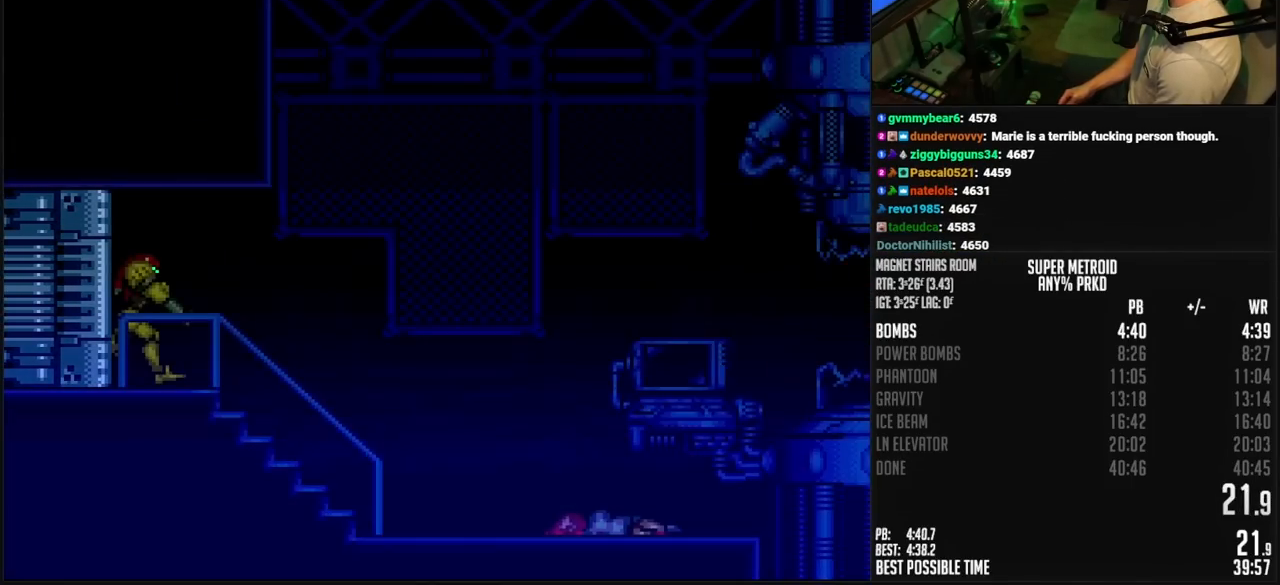
{"buttons": ["B", "DPAD_RIGHT"], "events": []}
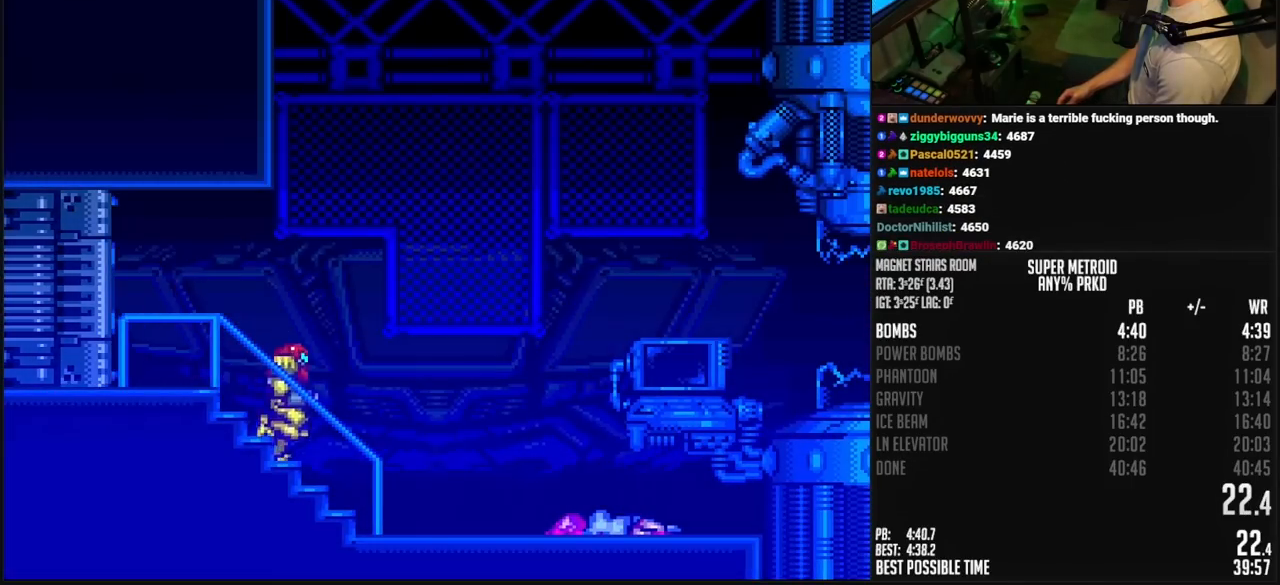
{"buttons": ["B", "R1", "DPAD_RIGHT"], "events": [[133, "R1", "down"], [183, "R1", "up"], [233, "L1", "down"], [233, "R1", "down"], [283, "L1", "up"], [283, "R1", "up"], [350, "L1", "down"], [350, "R1", "down"], [400, "L1", "up"], [400, "R1", "up"], [450, "L1", "down"], [483, "R1", "down"], [500, "L1", "up"]]}
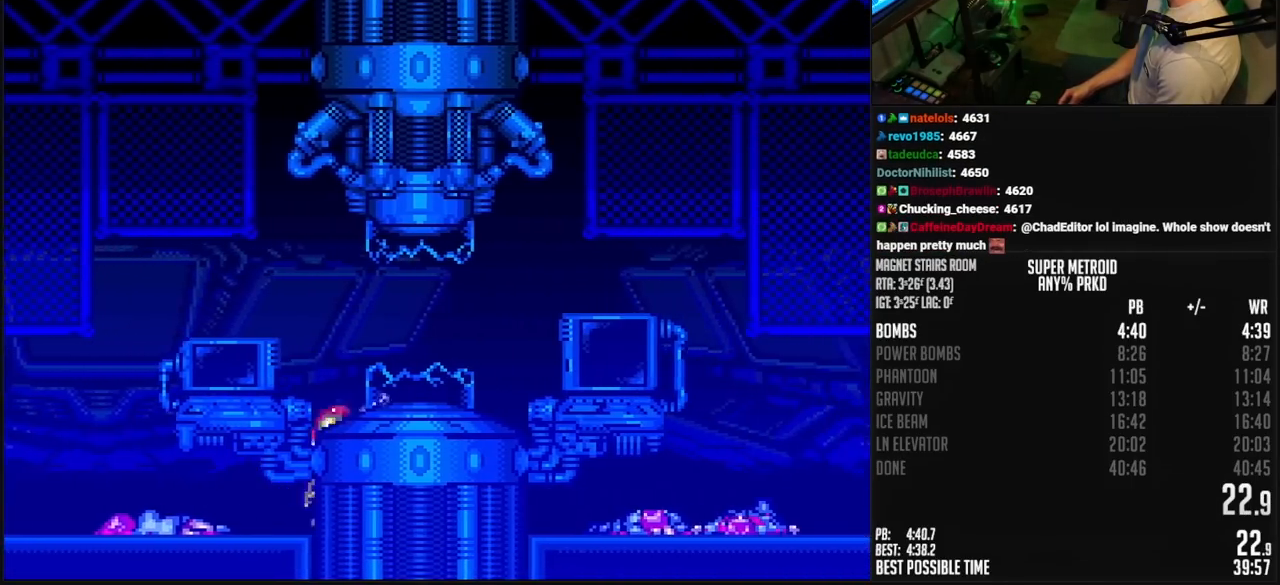
{"buttons": ["B", "L1", "DPAD_RIGHT"], "events": [[17, "R1", "up"], [50, "L1", "down"], [83, "R1", "down"], [117, "L1", "up"], [167, "L1", "down"], [167, "R1", "up"], [217, "L1", "up"], [217, "R1", "down"], [250, "R1", "up"], [267, "L1", "down"], [317, "L1", "up"], [367, "L1", "down"], [433, "L1", "up"], [433, "R1", "down"], [483, "L1", "down"], [483, "R1", "up"]]}
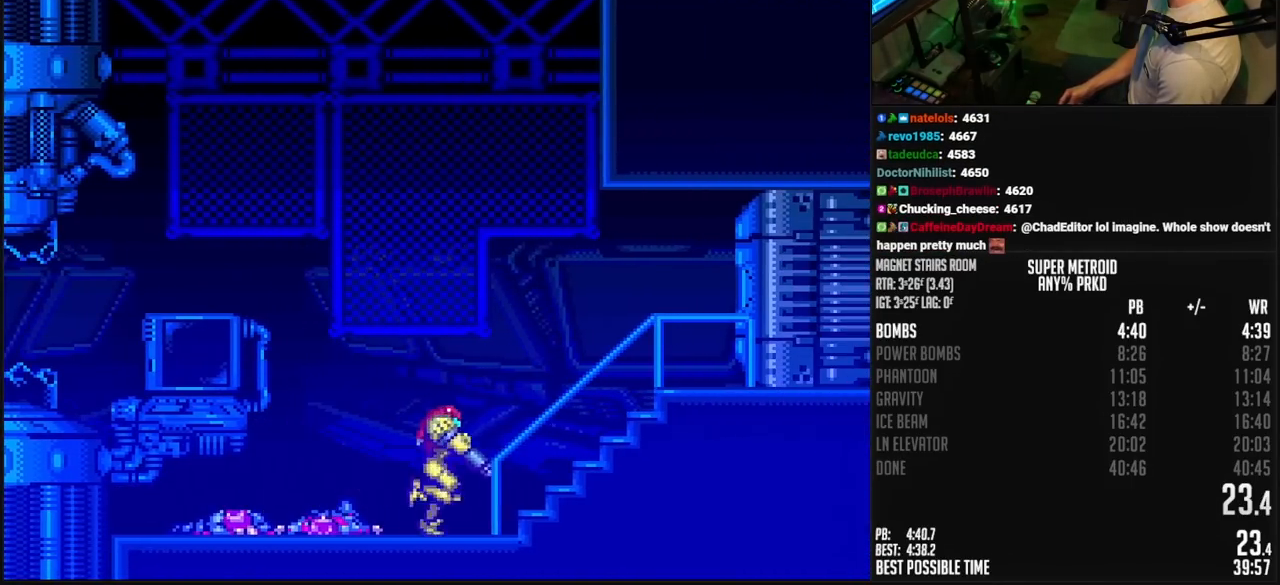
{"buttons": ["B", "DPAD_RIGHT"], "events": [[17, "L1", "up"], [50, "R1", "down"], [83, "L1", "down"], [83, "R1", "up"], [133, "R1", "down"], [150, "L1", "up"], [150, "R1", "up"], [217, "R1", "down"], [233, "DPAD_RIGHT", "up"], [367, "DPAD_RIGHT", "down"], [400, "R1", "up"]]}
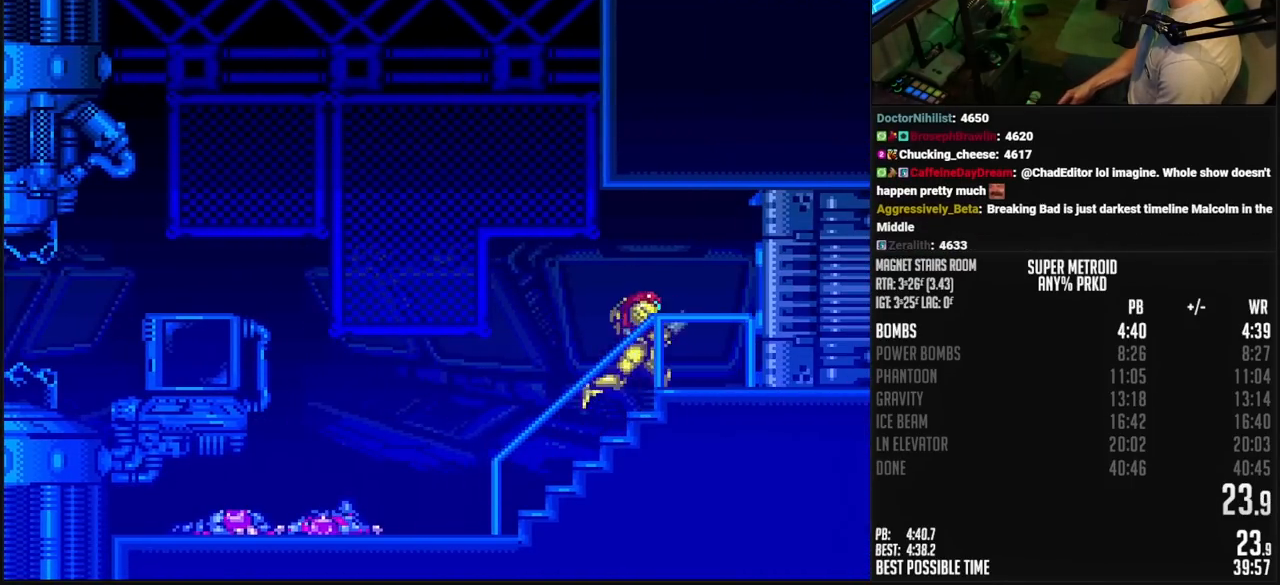
{"buttons": ["B", "DPAD_RIGHT"], "events": [[233, "B", "up"], [450, "B", "down"]]}
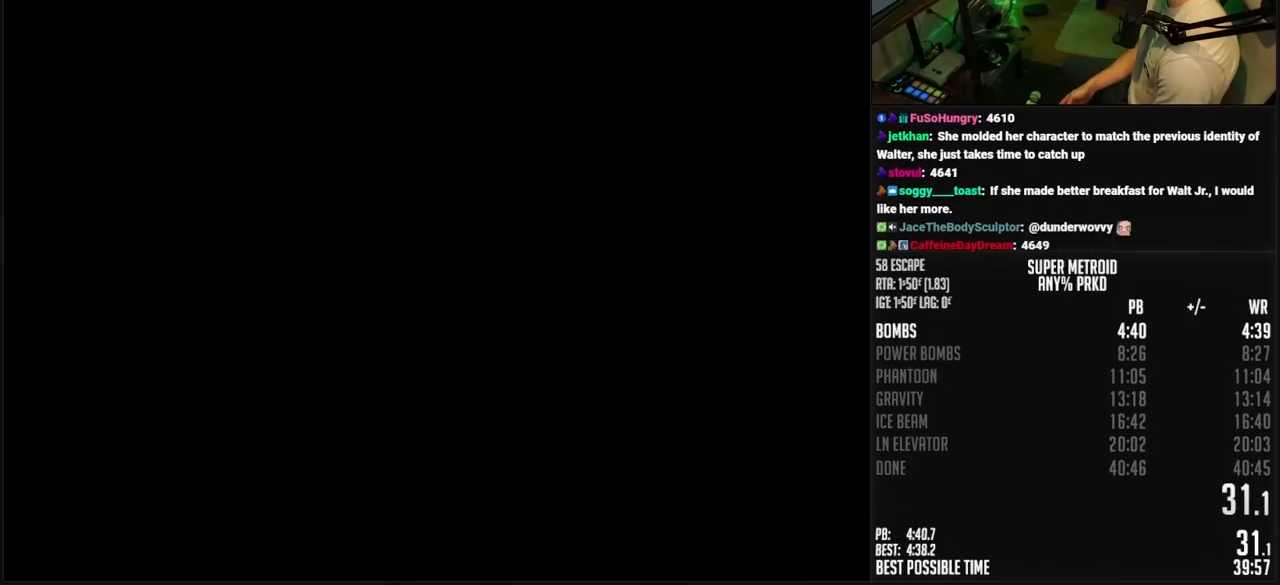
{"buttons": ["B", "DPAD_RIGHT"], "events": []}
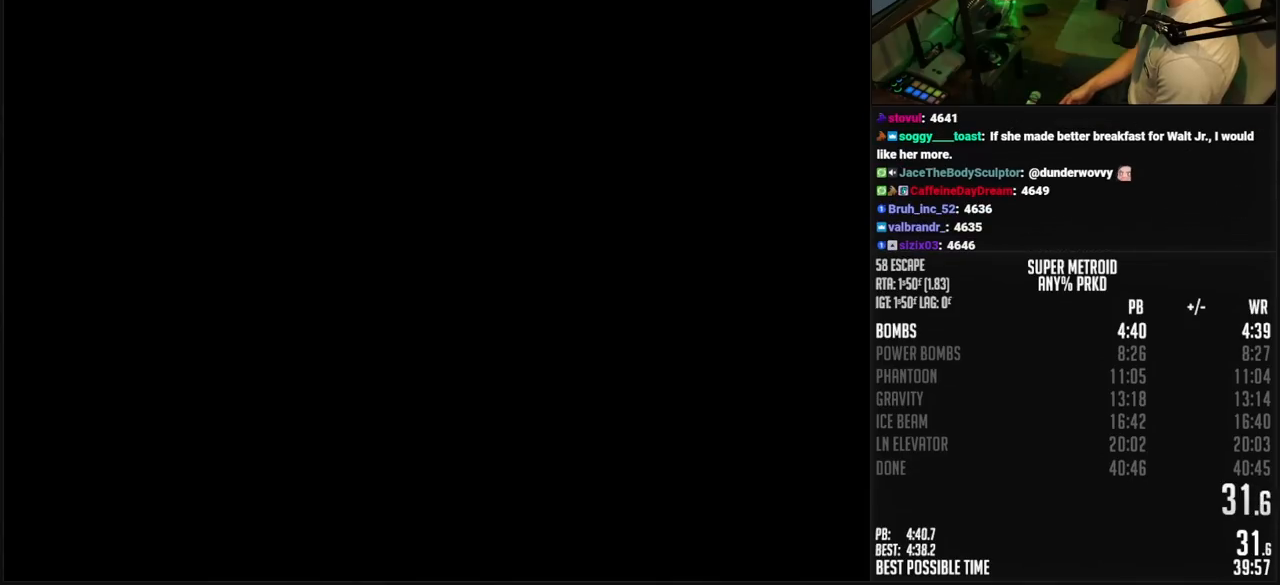
{"buttons": ["B", "DPAD_RIGHT"], "events": []}
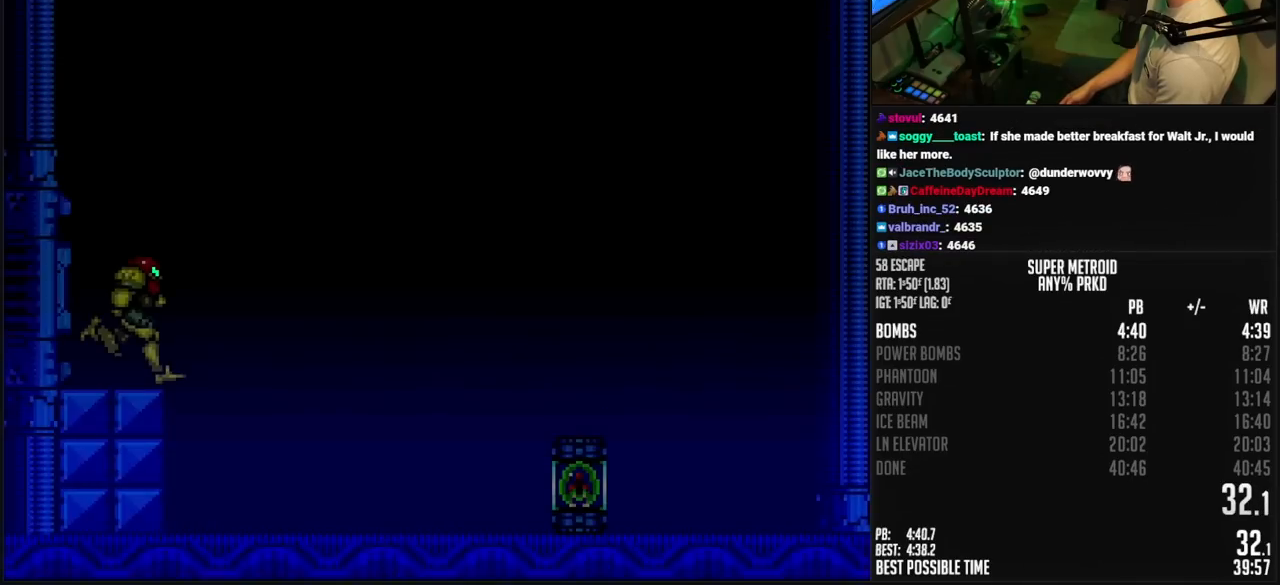
{"buttons": ["B", "DPAD_RIGHT"], "events": []}
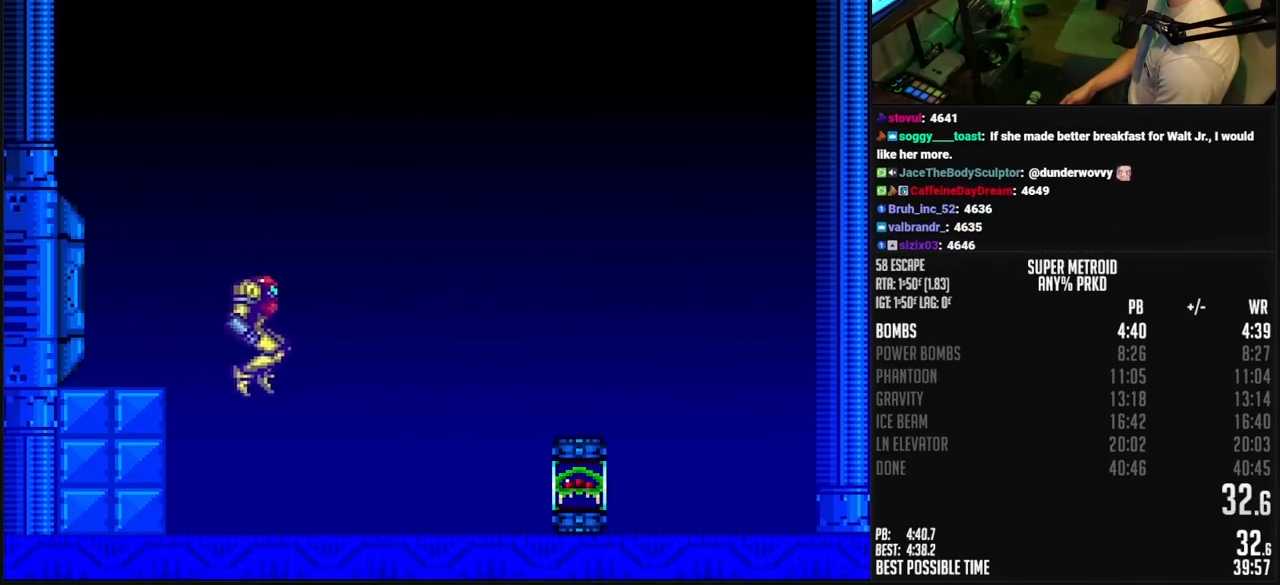
{"buttons": ["B", "DPAD_RIGHT"], "events": []}
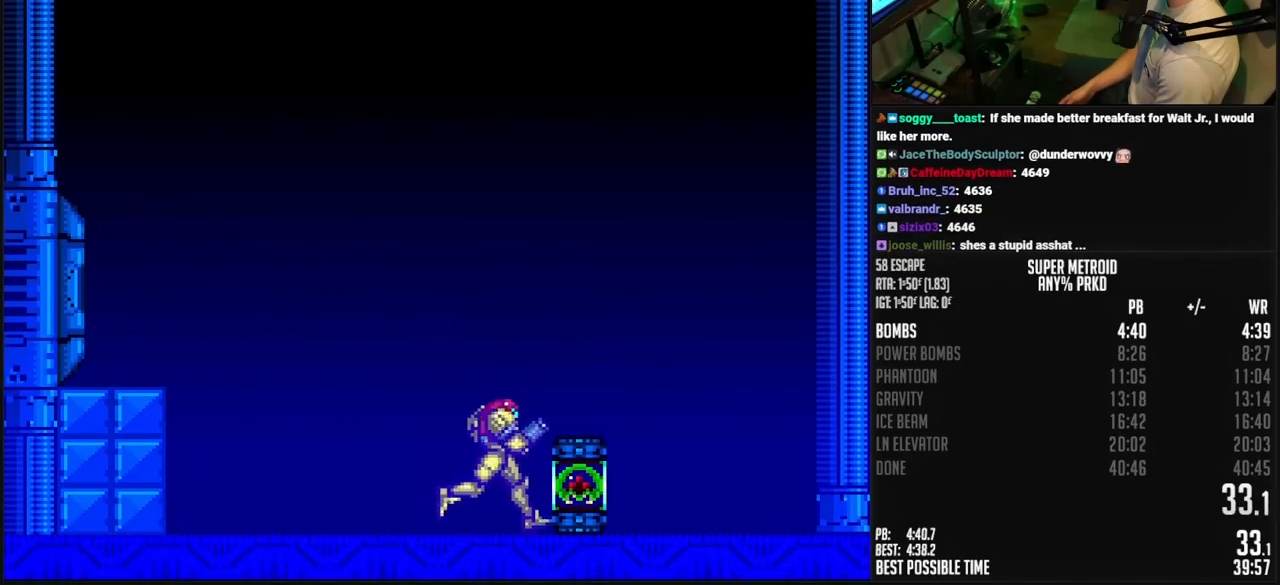
{"buttons": ["DPAD_LEFT"], "events": [[83, "L1", "down"], [117, "L1", "up"], [117, "R1", "down"], [183, "R1", "up"], [267, "L1", "down"], [317, "L1", "up"], [400, "DPAD_RIGHT", "up"], [500, "B", "up"], [500, "DPAD_LEFT", "down"]]}
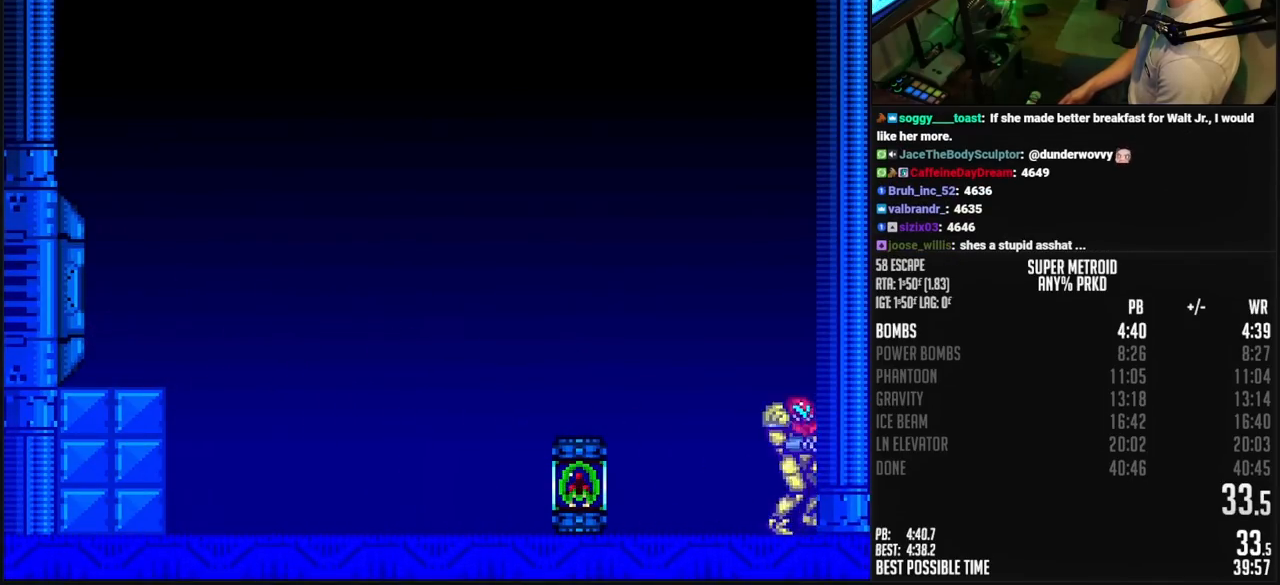
{"buttons": ["X", "R1"], "events": [[83, "DPAD_LEFT", "up"], [133, "R1", "down"], [133, "X", "down"], [217, "DPAD_RIGHT", "down"], [400, "DPAD_RIGHT", "up"]]}
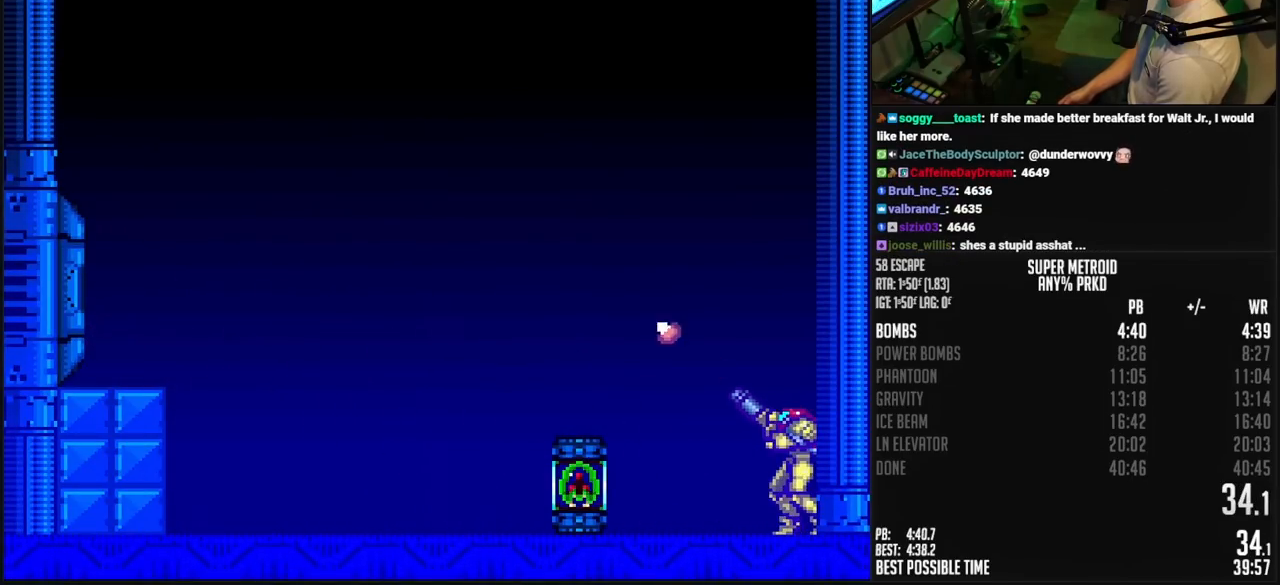
{"buttons": [], "events": [[50, "R1", "up"], [50, "X", "up"]]}
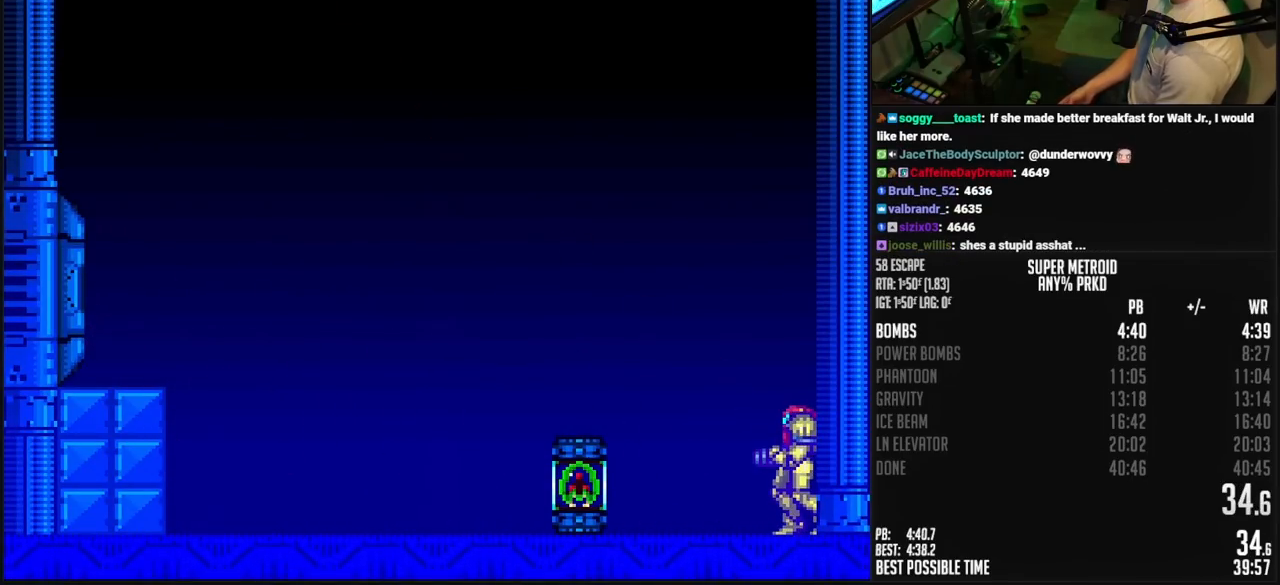
{"buttons": [], "events": []}
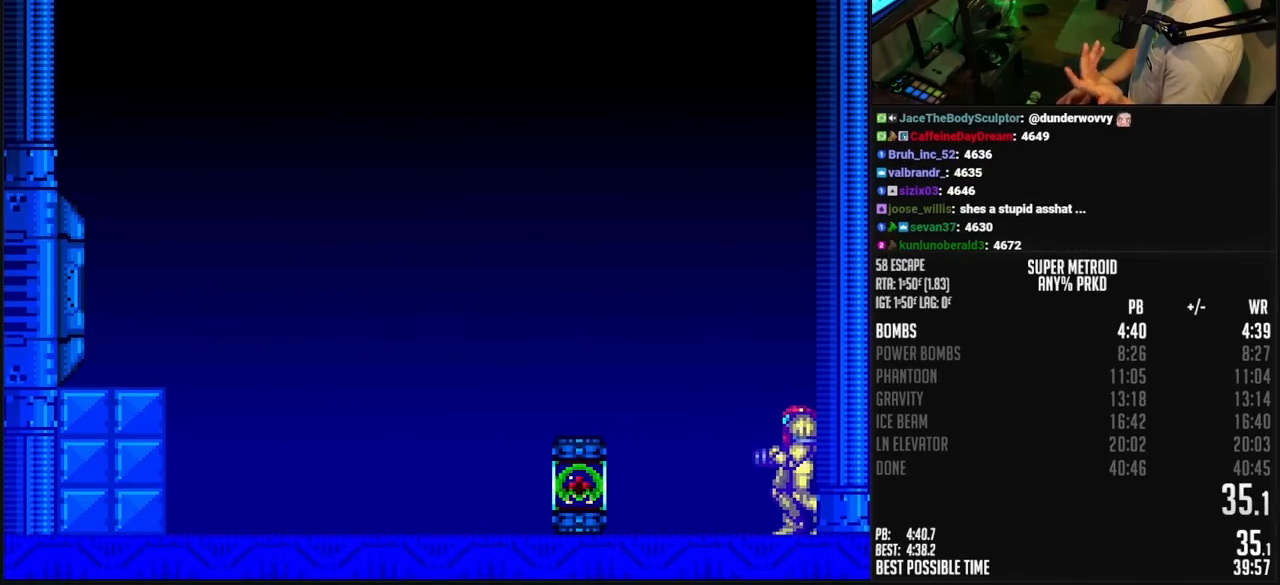
{"buttons": [], "events": []}
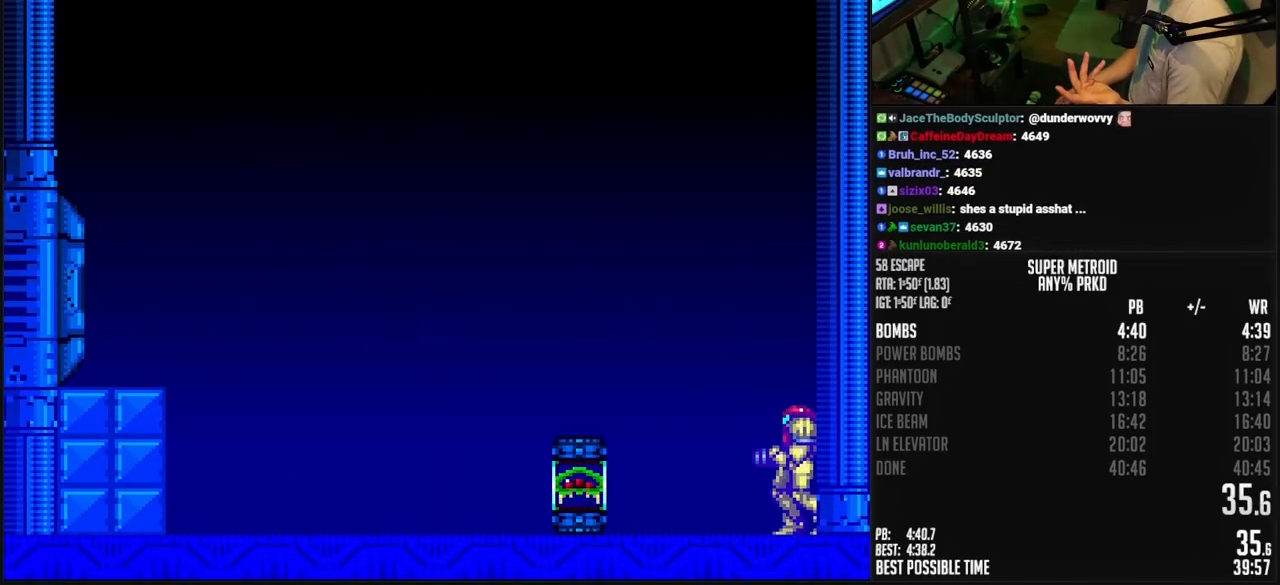
{"buttons": [], "events": []}
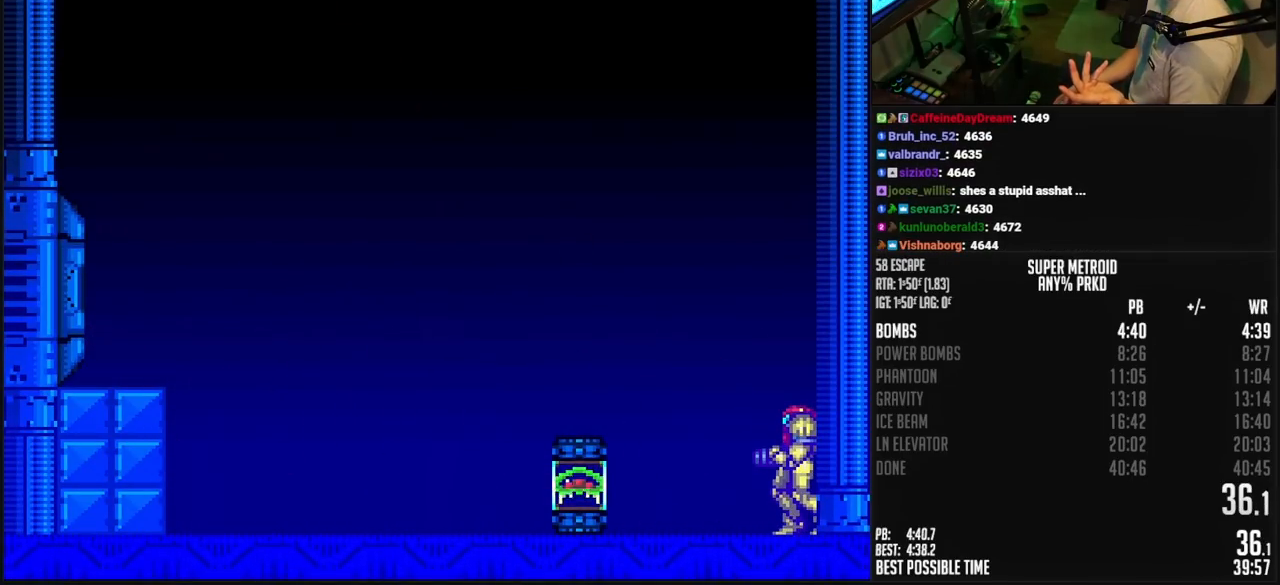
{"buttons": [], "events": []}
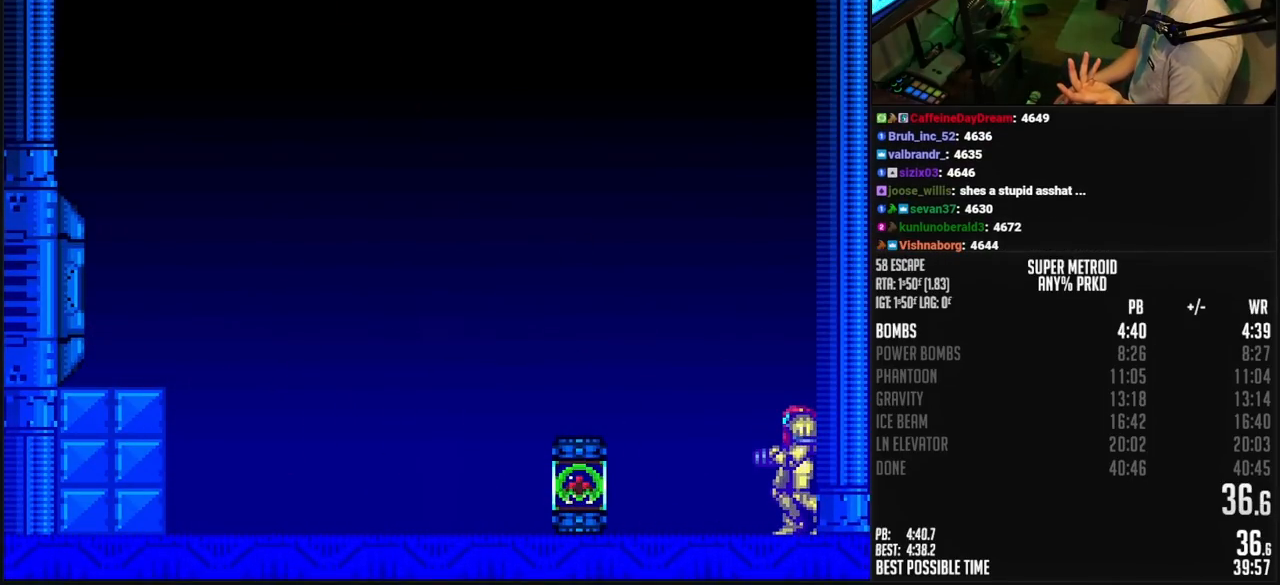
{"buttons": [], "events": []}
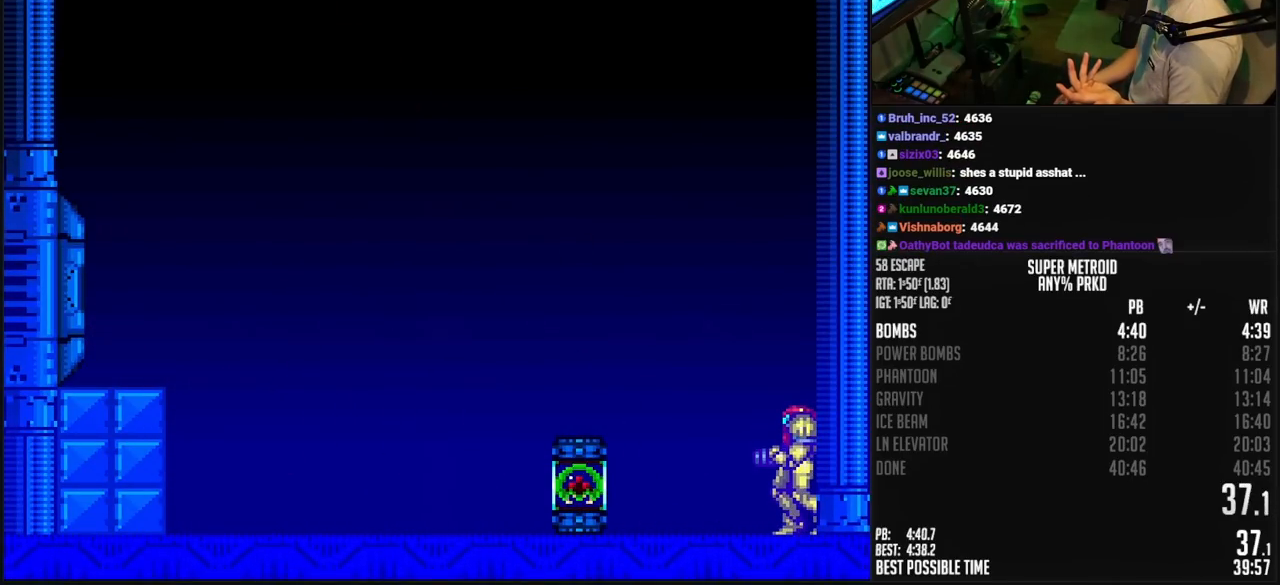
{"buttons": [], "events": []}